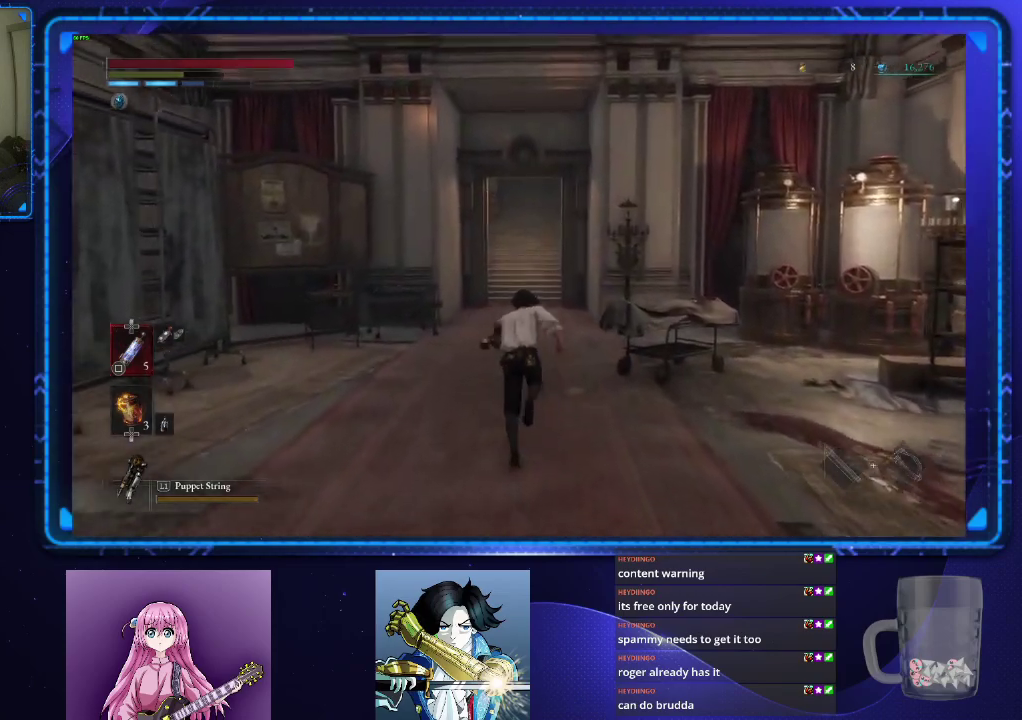
Gameplay with a controller (PlayStation layout); each line is a JSON object with the inputs held at the frame after it. "events" lists button and stick changes between this image and that frame as [ms after this image, input, new state], when the widget could be followed in between.
{"buttons": ["CIRCLE"], "left_stick": "up", "right_stick": "center", "events": []}
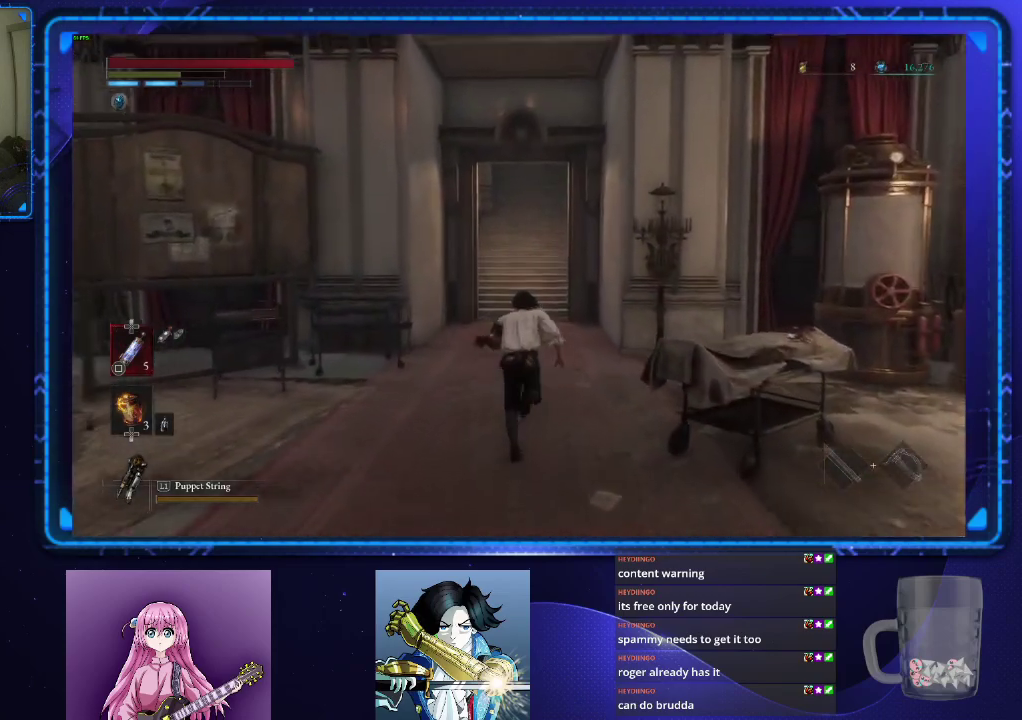
{"buttons": ["CIRCLE"], "left_stick": "up", "right_stick": "center", "events": []}
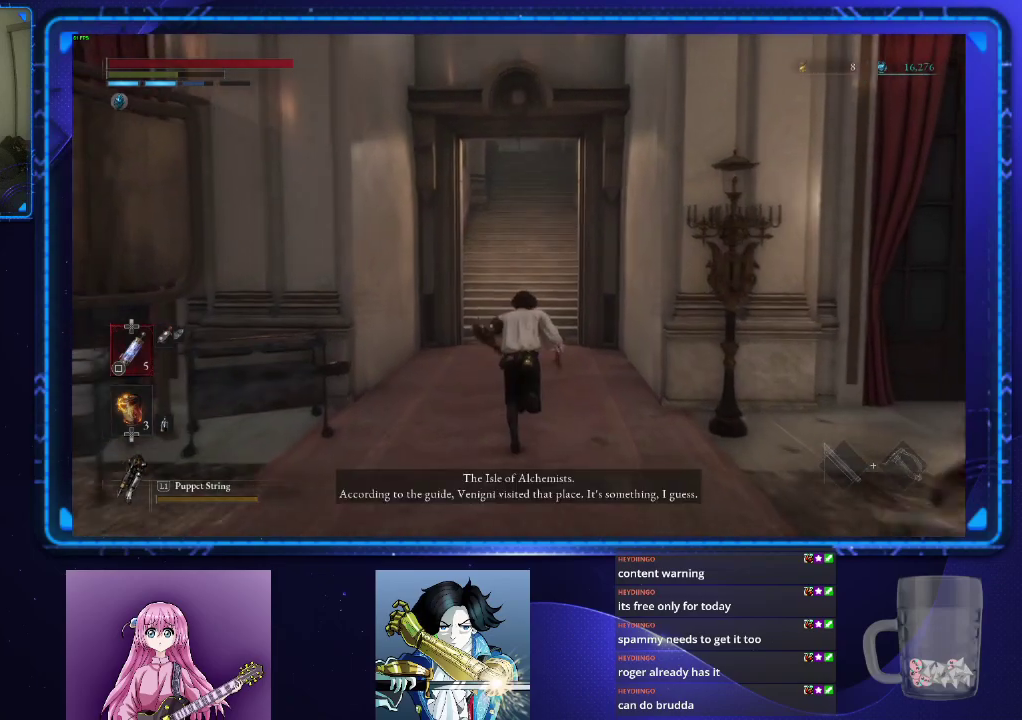
{"buttons": ["CIRCLE"], "left_stick": "up", "right_stick": "center", "events": []}
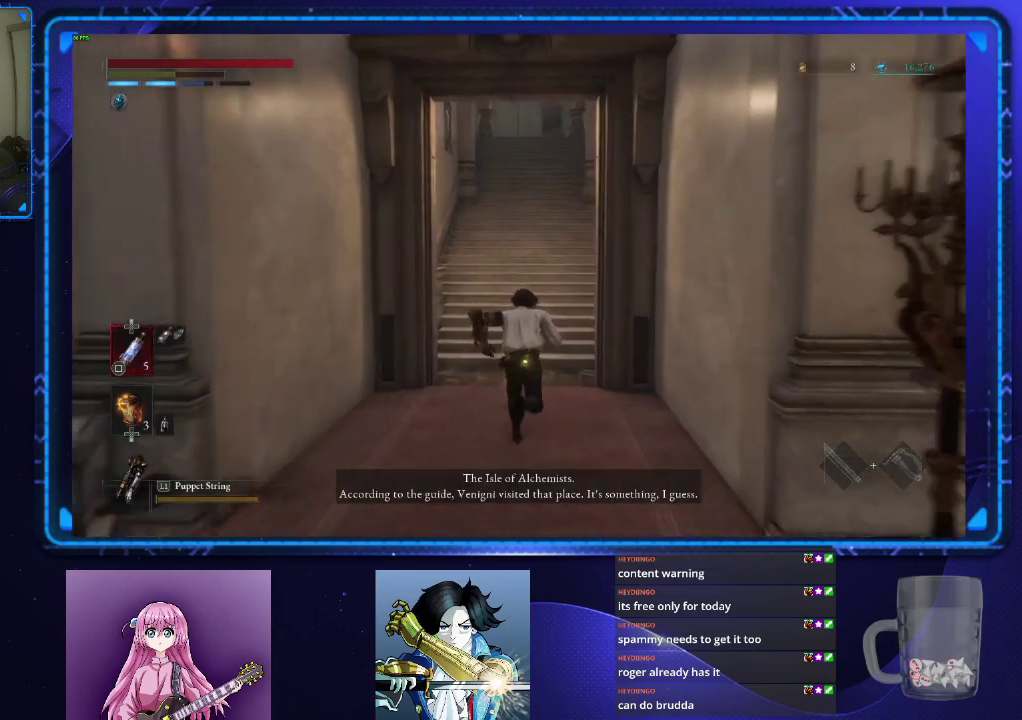
{"buttons": ["CIRCLE"], "left_stick": "up", "right_stick": "center", "events": []}
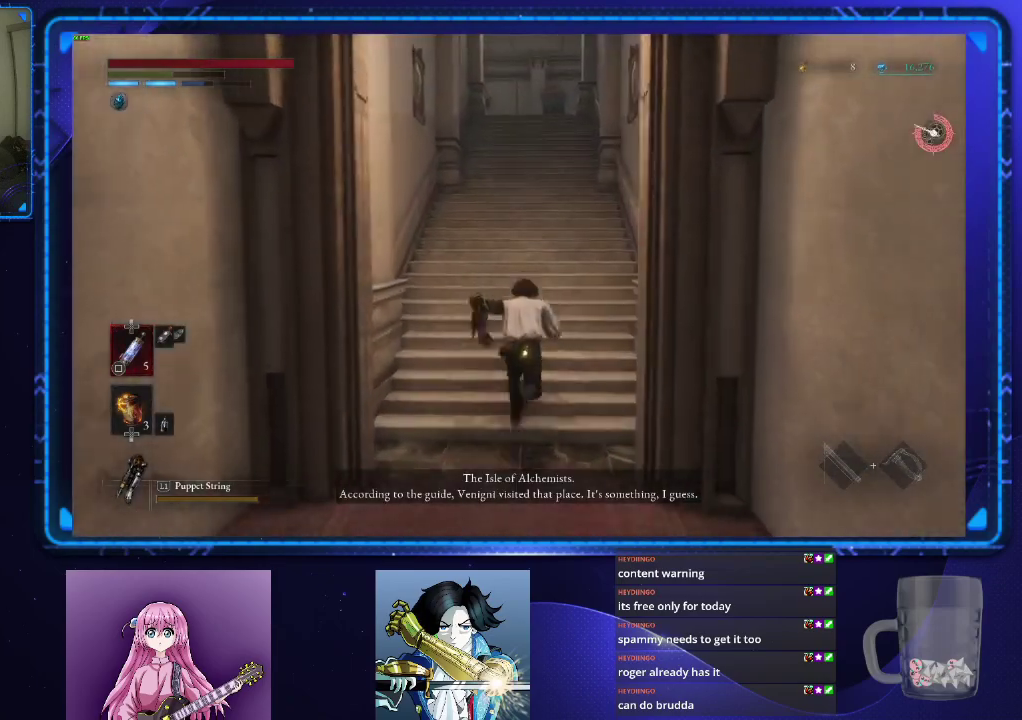
{"buttons": ["CIRCLE"], "left_stick": "up", "right_stick": "down-right", "events": [[467, "right_stick", "down-right"]]}
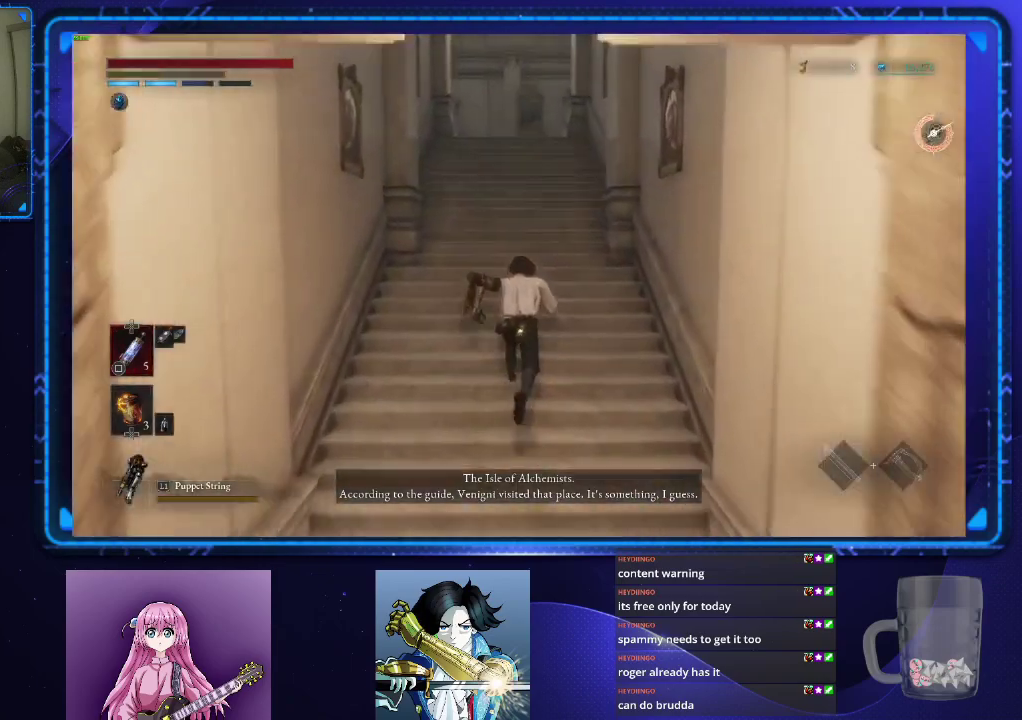
{"buttons": ["CIRCLE"], "left_stick": "up", "right_stick": "down-right"}
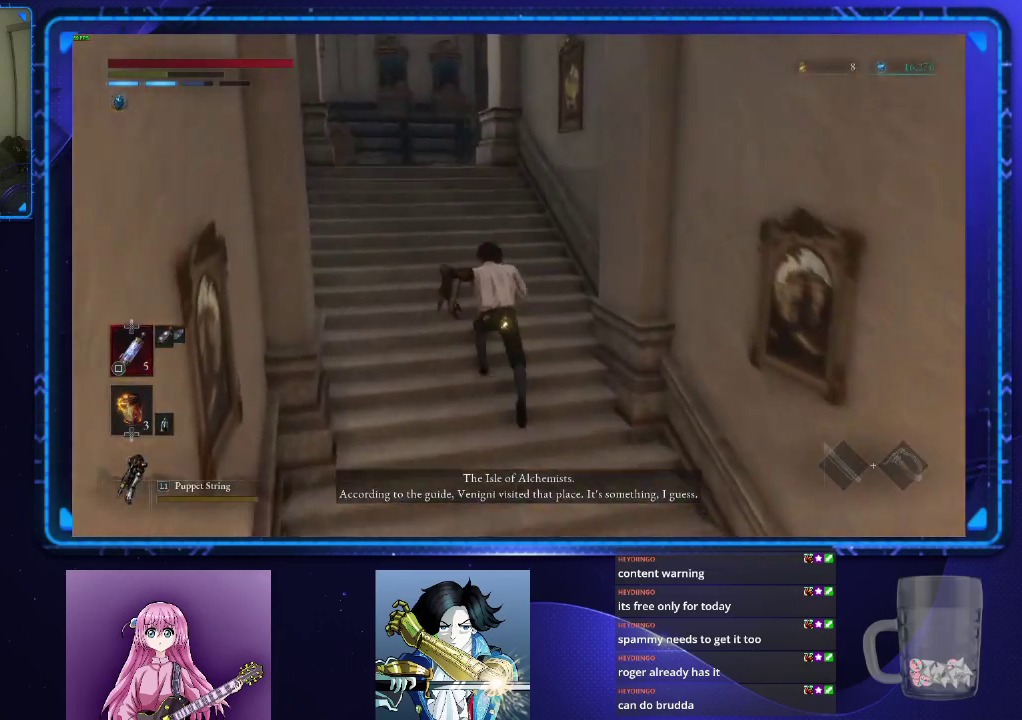
{"buttons": ["CIRCLE"], "left_stick": "up", "right_stick": "down-right"}
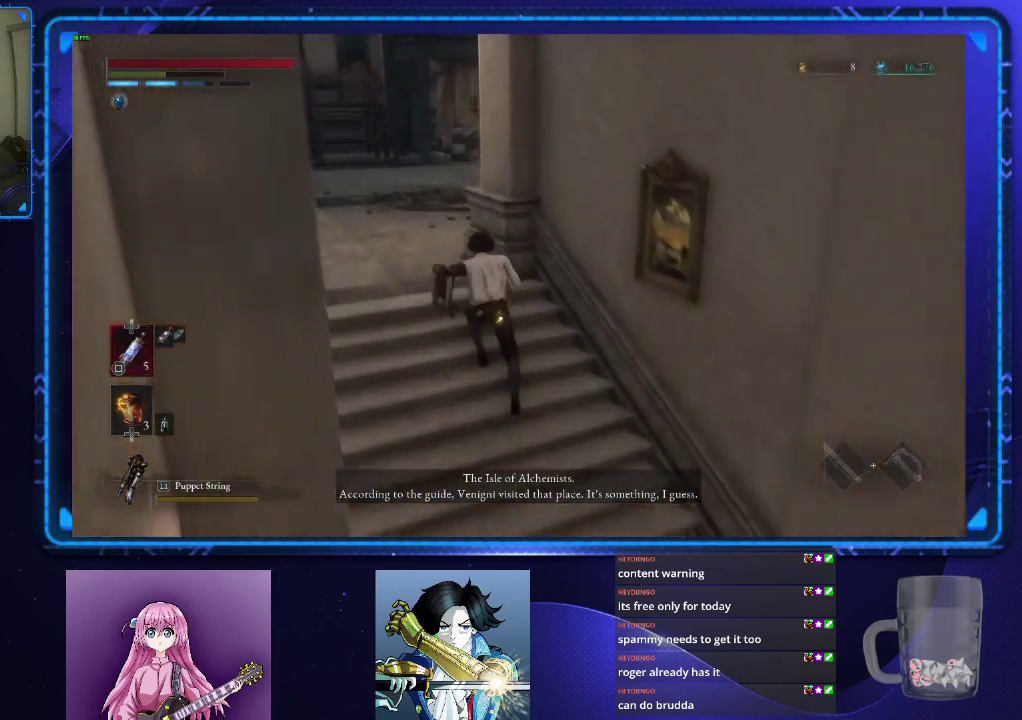
{"buttons": ["CIRCLE"], "left_stick": "up-left", "right_stick": "down-right"}
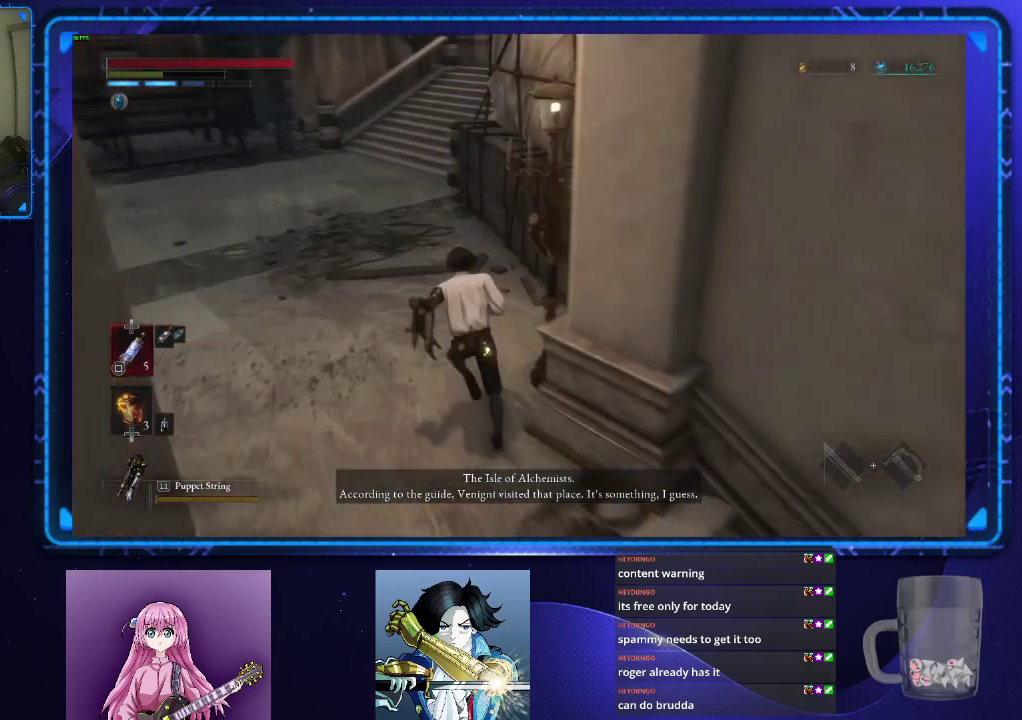
{"buttons": ["CIRCLE"], "left_stick": "up", "right_stick": "center"}
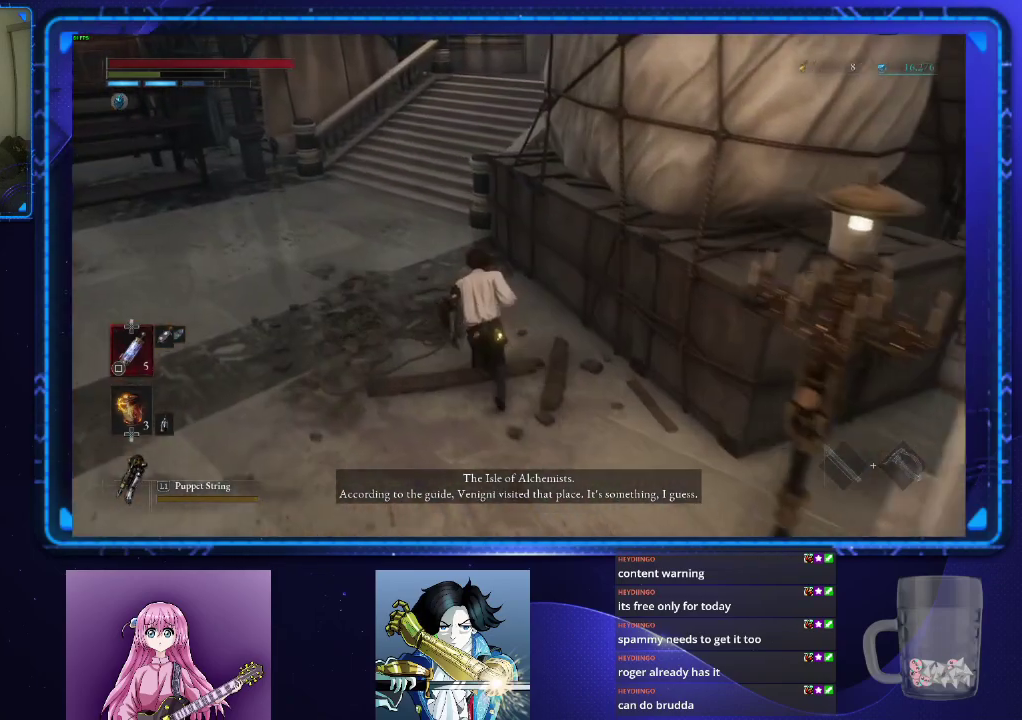
{"buttons": ["CIRCLE"], "left_stick": "up-left", "right_stick": "down-right"}
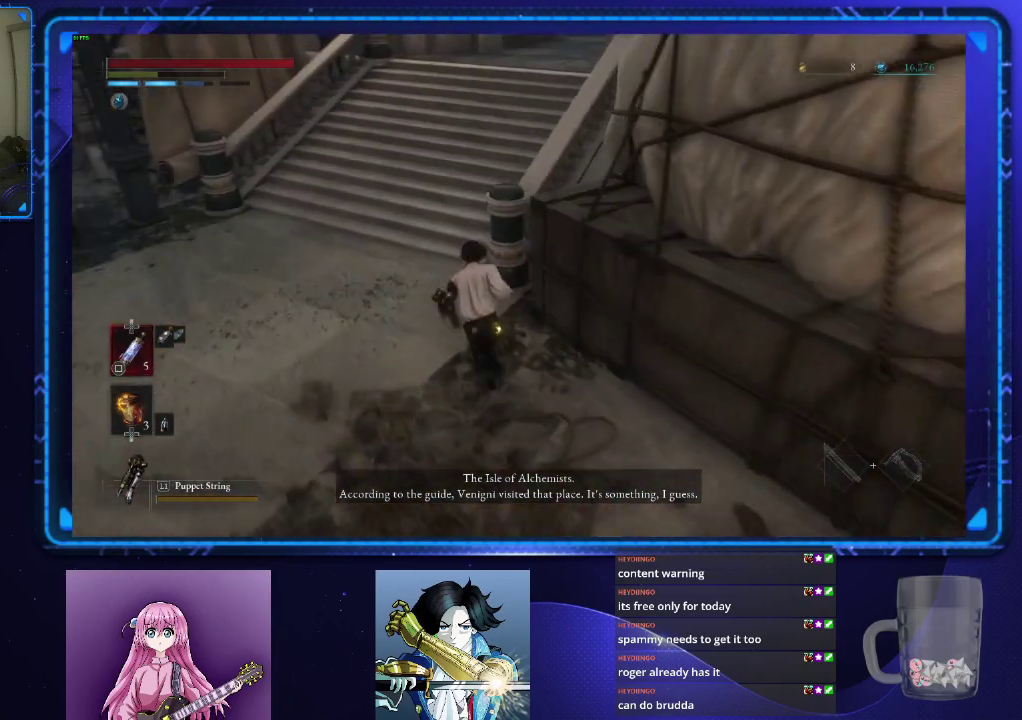
{"buttons": ["CIRCLE"], "left_stick": "up", "right_stick": "up"}
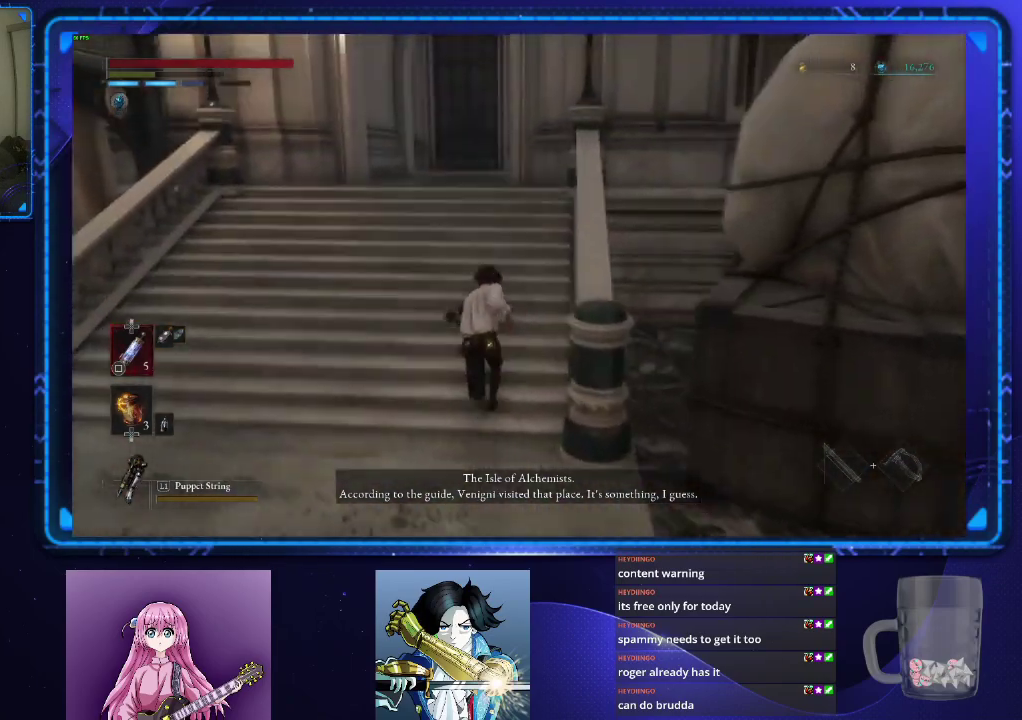
{"buttons": ["CIRCLE"], "left_stick": "up", "right_stick": "center", "events": [[16, "right_stick", "center"]]}
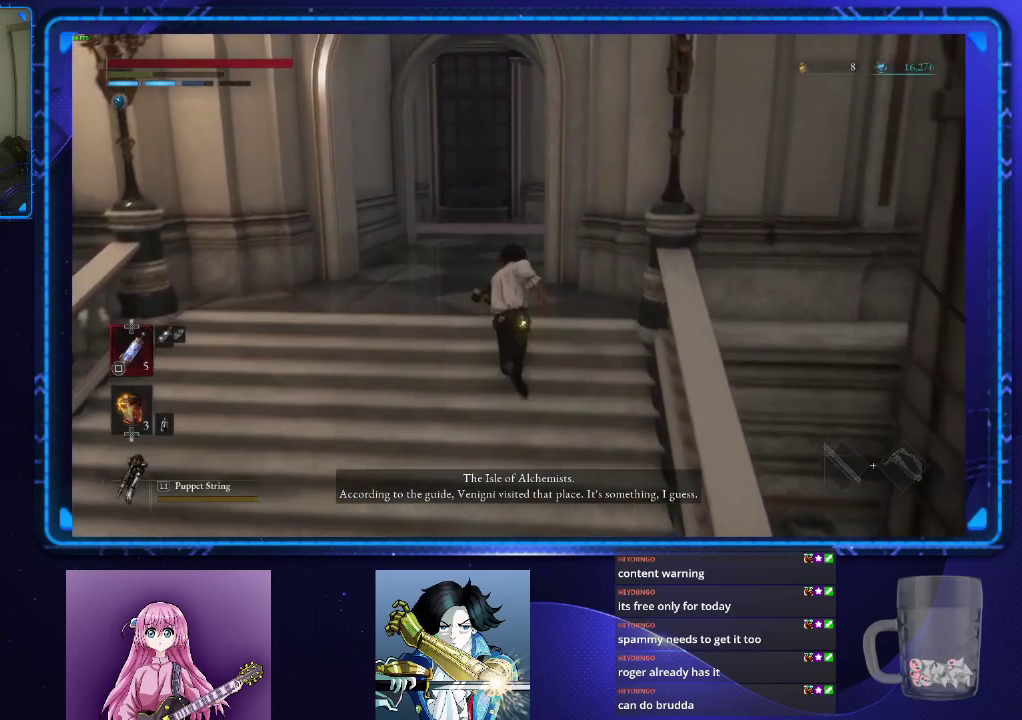
{"buttons": ["CIRCLE"], "left_stick": "up", "right_stick": "down-right", "events": [[300, "right_stick", "down-right"]]}
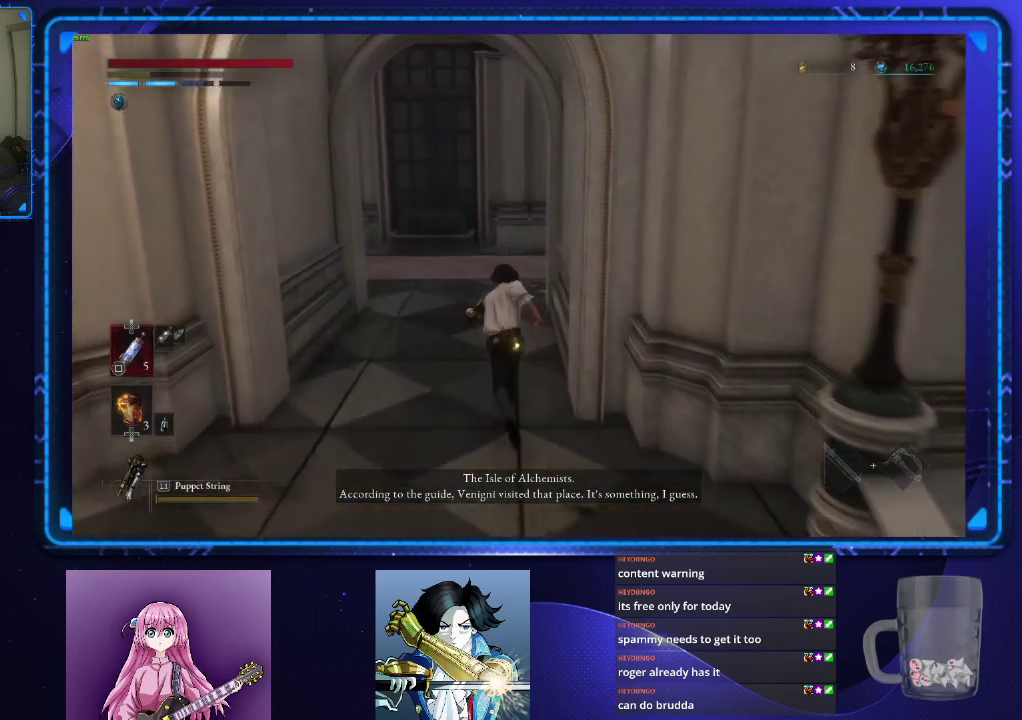
{"buttons": ["CIRCLE"], "left_stick": "up", "right_stick": "down-right"}
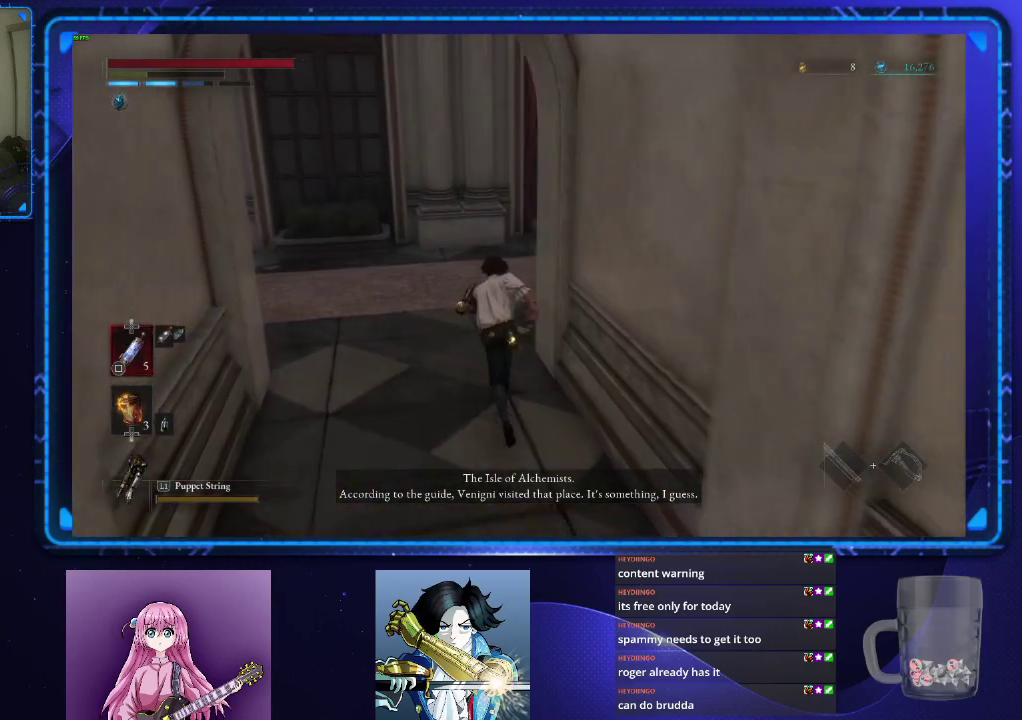
{"buttons": ["CIRCLE"], "left_stick": "up", "right_stick": "right", "events": [[83, "right_stick", "right"]]}
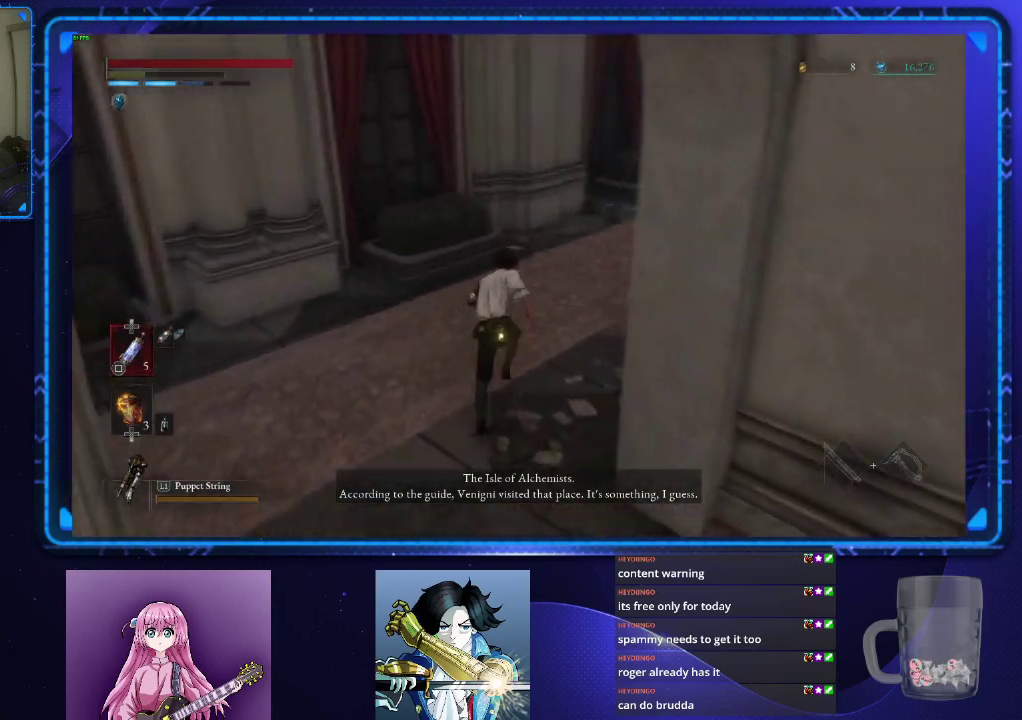
{"buttons": ["CIRCLE"], "left_stick": "up", "right_stick": "center", "events": [[317, "right_stick", "up-right"], [450, "right_stick", "center"]]}
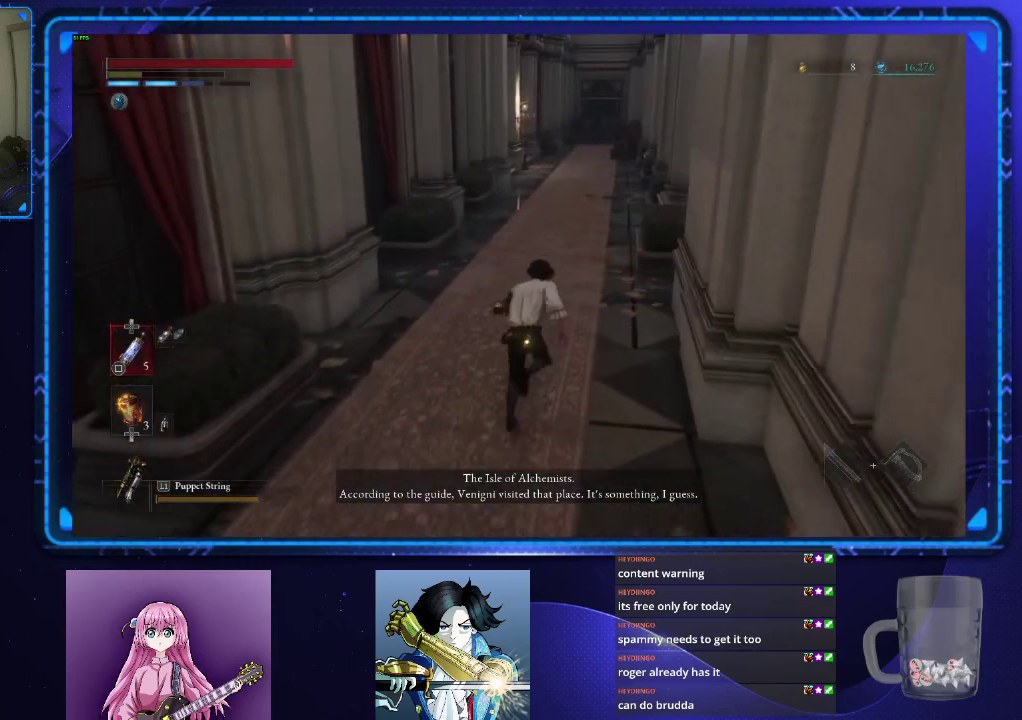
{"buttons": ["CIRCLE"], "left_stick": "up", "right_stick": "center", "events": []}
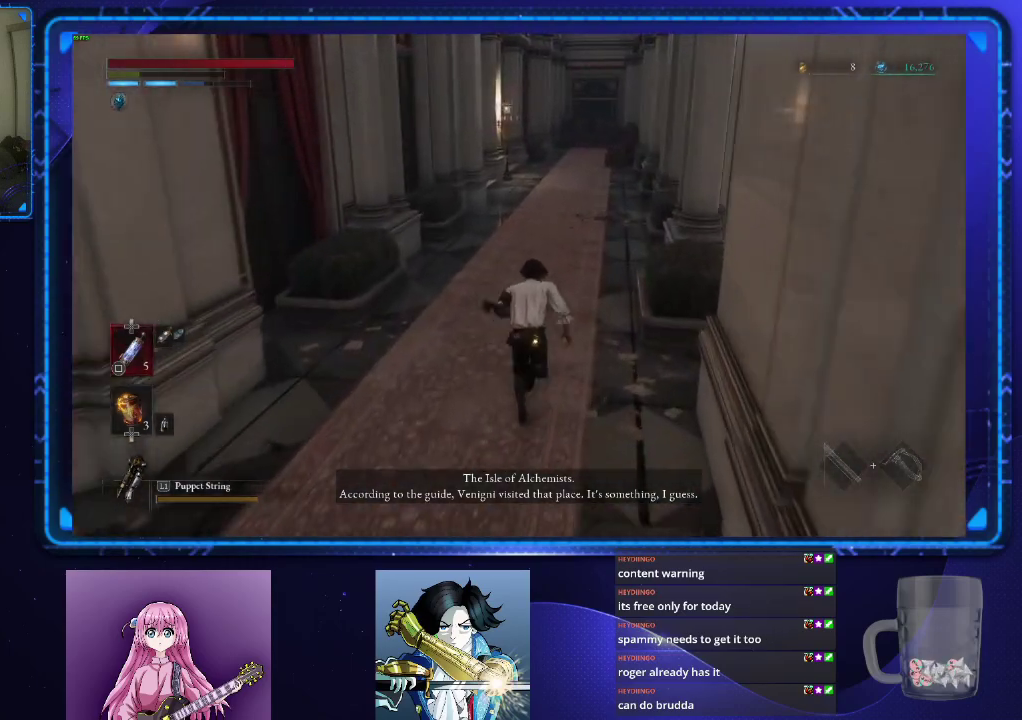
{"buttons": ["CIRCLE"], "left_stick": "up", "right_stick": "center", "events": []}
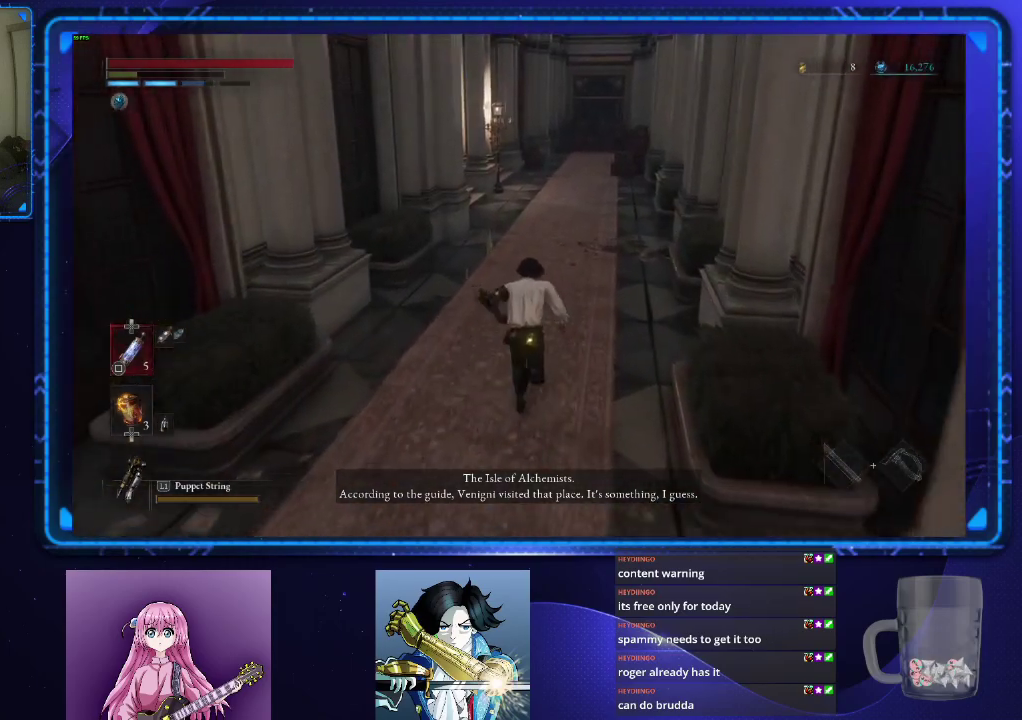
{"buttons": ["CIRCLE"], "left_stick": "up", "right_stick": "center", "events": []}
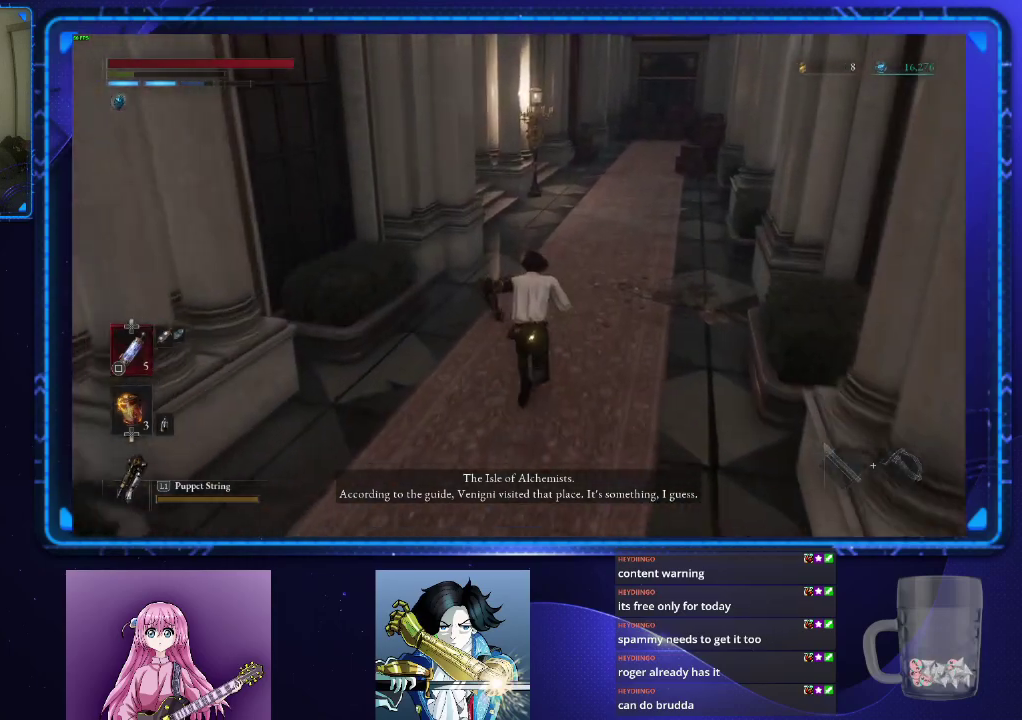
{"buttons": ["CIRCLE"], "left_stick": "up", "right_stick": "center", "events": []}
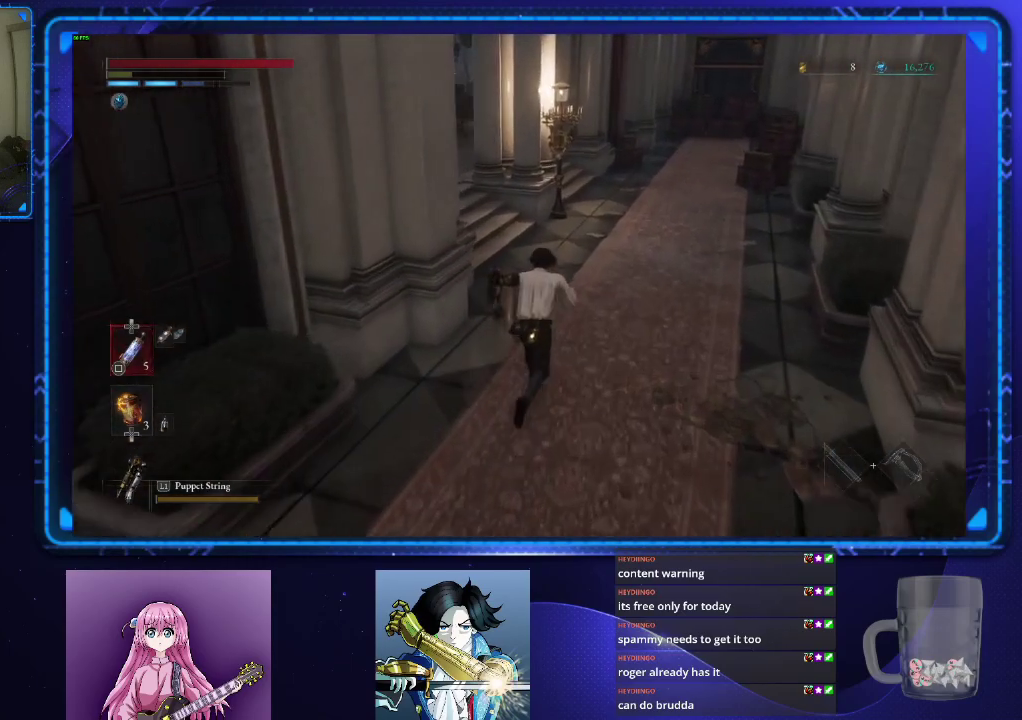
{"buttons": ["CIRCLE"], "left_stick": "up", "right_stick": "center", "events": []}
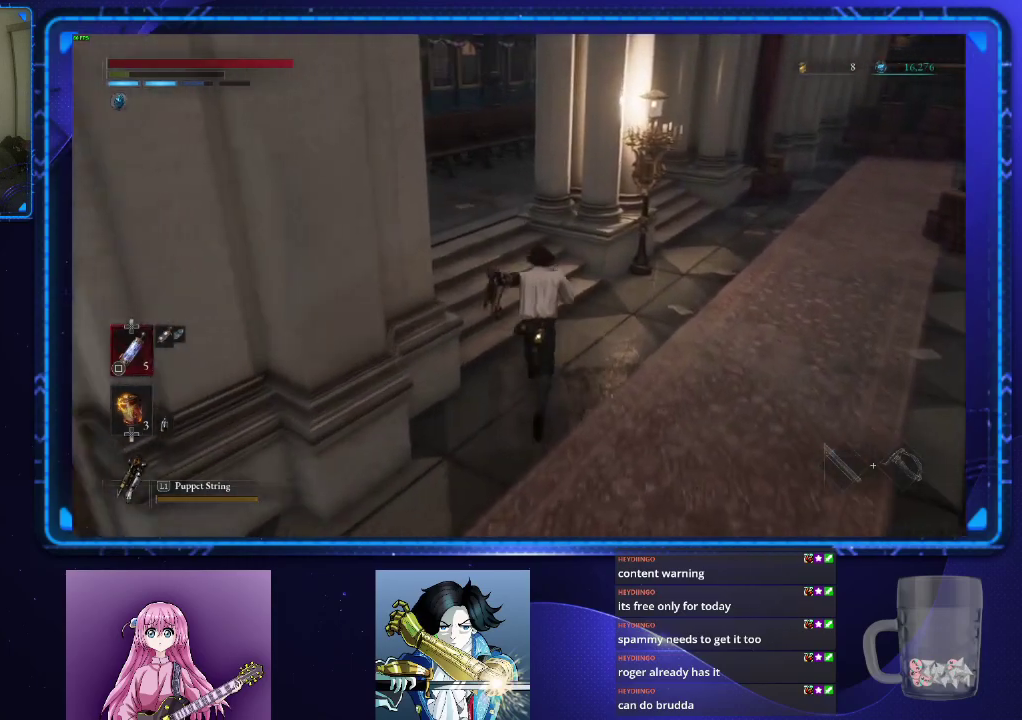
{"buttons": ["CIRCLE"], "left_stick": "up", "right_stick": "center", "events": []}
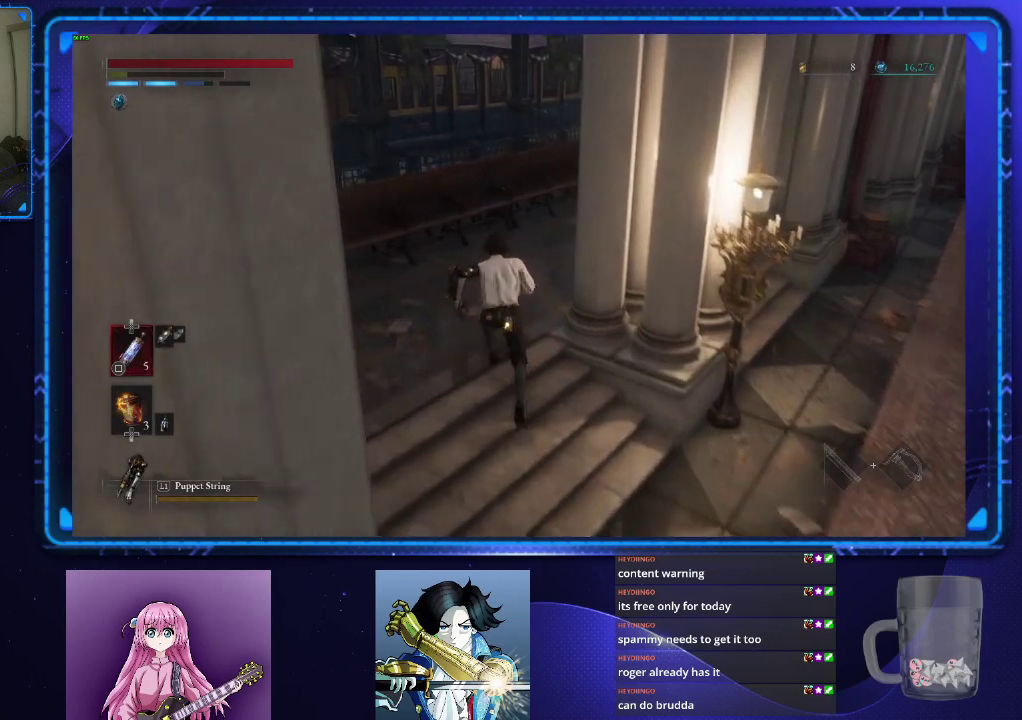
{"buttons": ["CIRCLE"], "left_stick": "up", "right_stick": "center", "events": []}
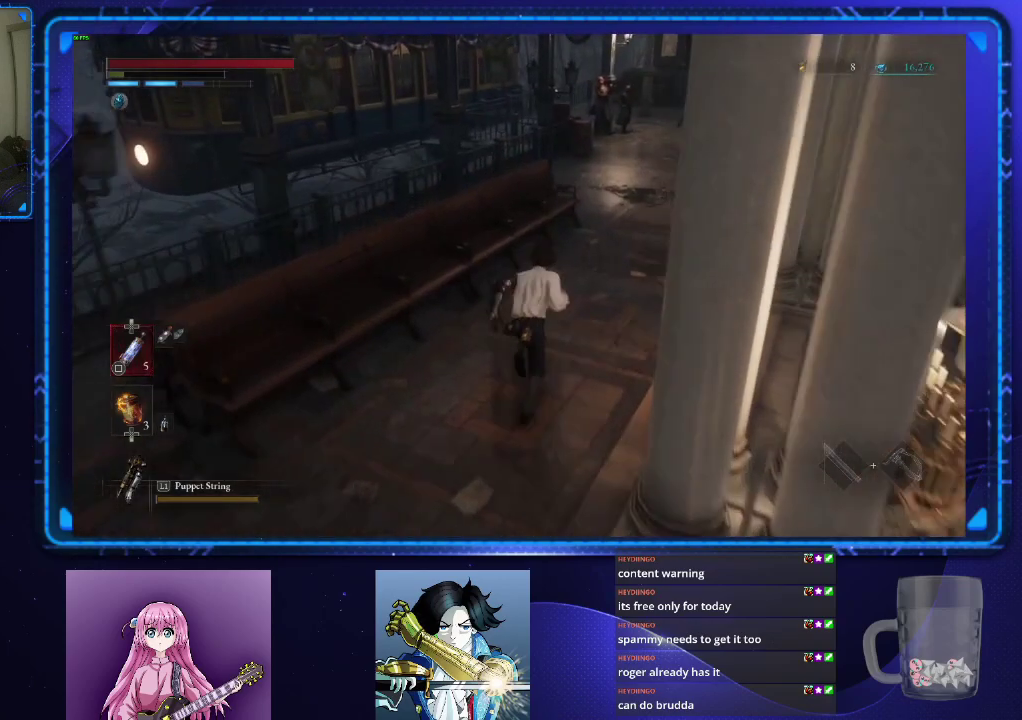
{"buttons": ["CIRCLE"], "left_stick": "up", "right_stick": "center", "events": []}
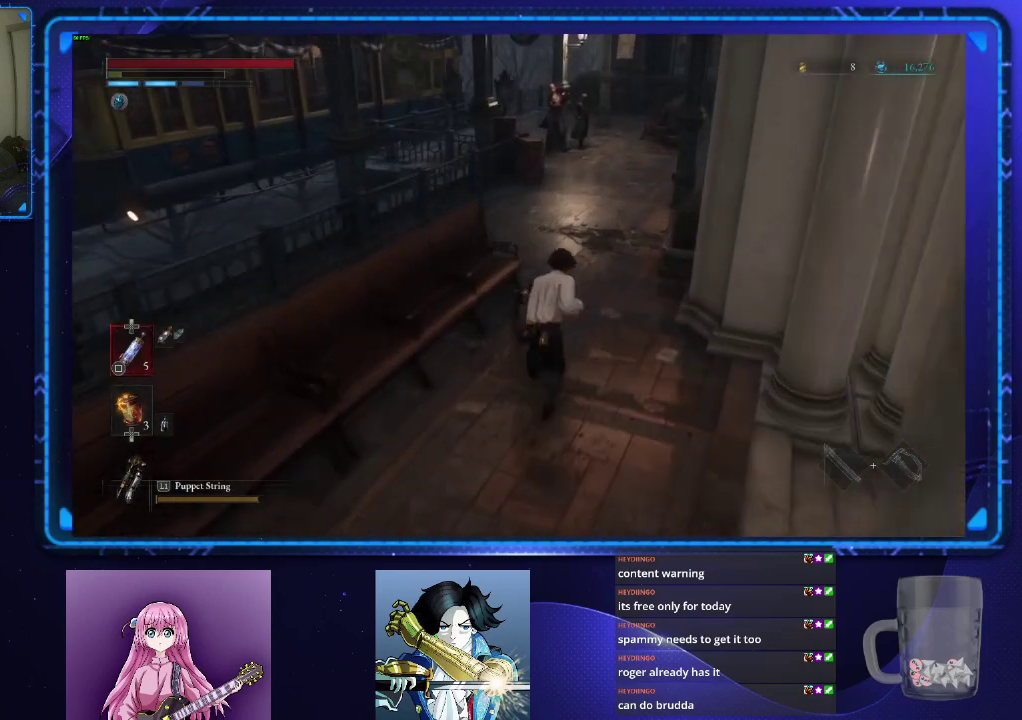
{"buttons": ["CIRCLE"], "left_stick": "up", "right_stick": "center", "events": []}
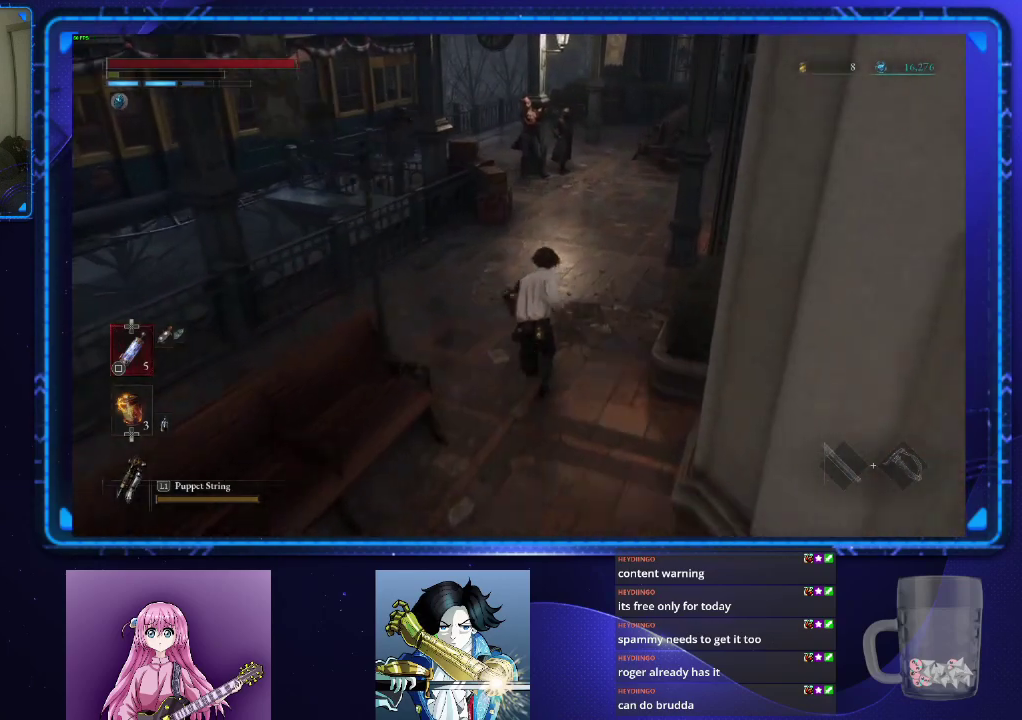
{"buttons": ["CIRCLE"], "left_stick": "up", "right_stick": "center", "events": []}
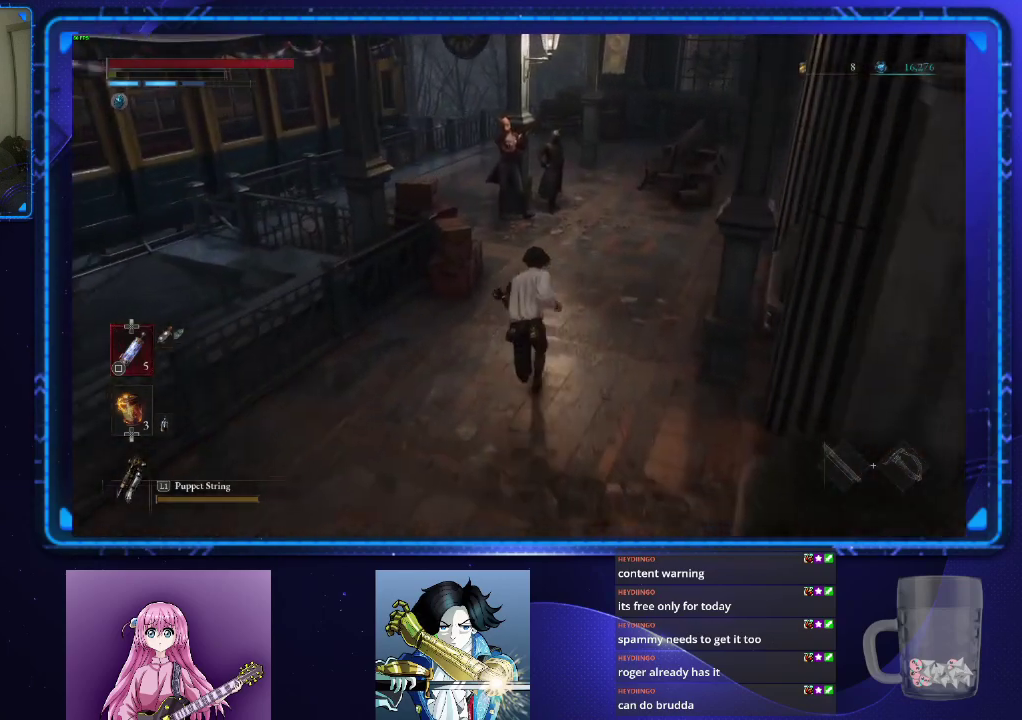
{"buttons": ["CROSS", "CIRCLE"], "left_stick": "up", "right_stick": "center", "events": [[284, "CROSS", "down"], [367, "CROSS", "up"], [451, "CROSS", "down"]]}
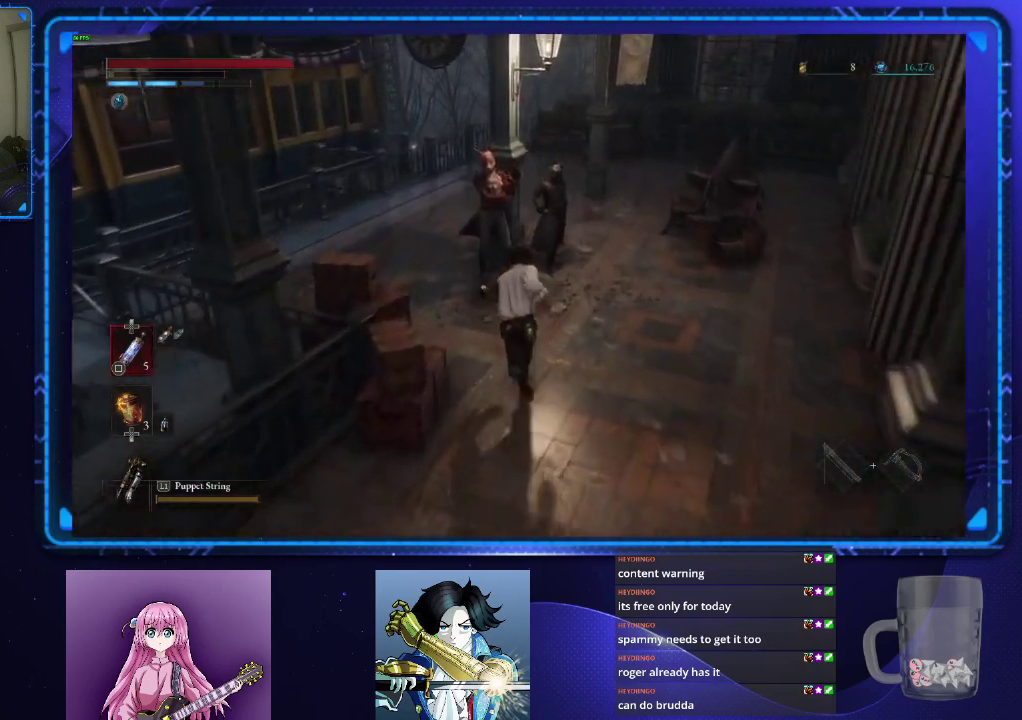
{"buttons": [], "left_stick": "up", "right_stick": "center", "events": [[33, "CROSS", "up"], [83, "CROSS", "down"], [183, "CROSS", "up"], [250, "CROSS", "down"], [283, "CIRCLE", "up"], [300, "CROSS", "up"], [350, "CROSS", "down"], [450, "CROSS", "up"]]}